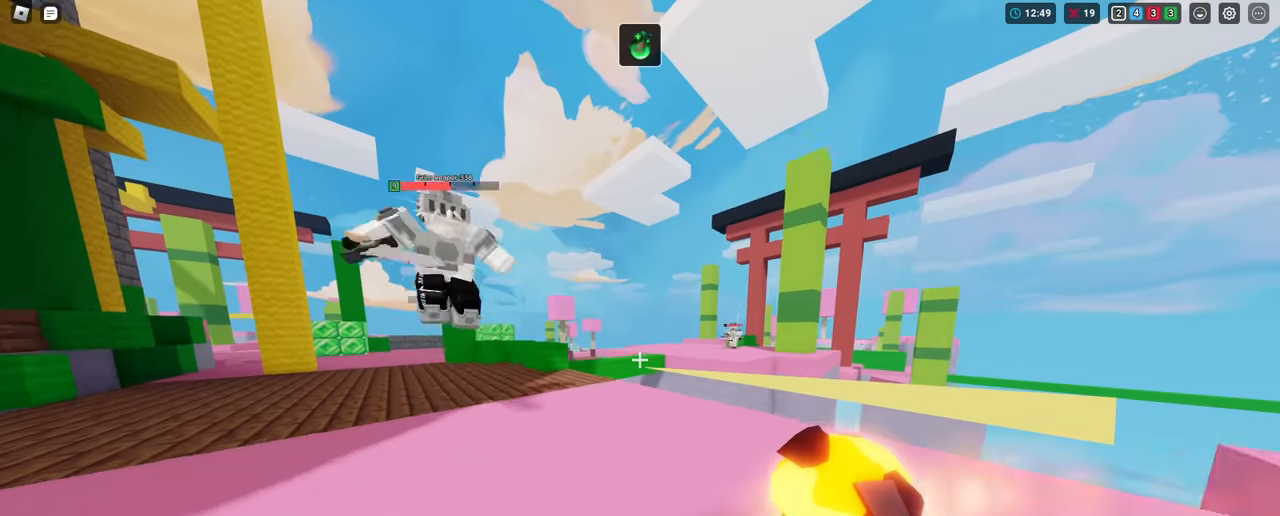
Gameplay with keyboard and mouse; each line is a JSON object with the keys and mouse buttons held at the frame after it. "events" lists presses ("down") and releases ("up") of "1", "2", "3", "4", "5", "a", "alt", "c", "caps_lock", "ctrl", "d", "e", "f", "g", "q", "r", "s", "shift", "space", "t", "tab", "v", "w", "x", "z", "mouse_left", "mouse_wheel" and "mouse_right" between this image and that frame as [ms after this image, input, new state], when the widget could be followed in between. "mouse_left", "mouse_wheel", "mouse_right" = the "left", "wheel", "right" buttons of the "mouse" list. No other keys are recorded. Fast repeated clicks can show as one long hold. "wheel" means that the mouse wheel is clicked or scrolled. "mouse_move" is the direction in which the mouse moves at that frame (one of eight, or "still"), when it could be read.
{"keys": ["a", "shift"], "mouse": ["left"], "mouse_move": "still", "events": [[451, "w", "up"]]}
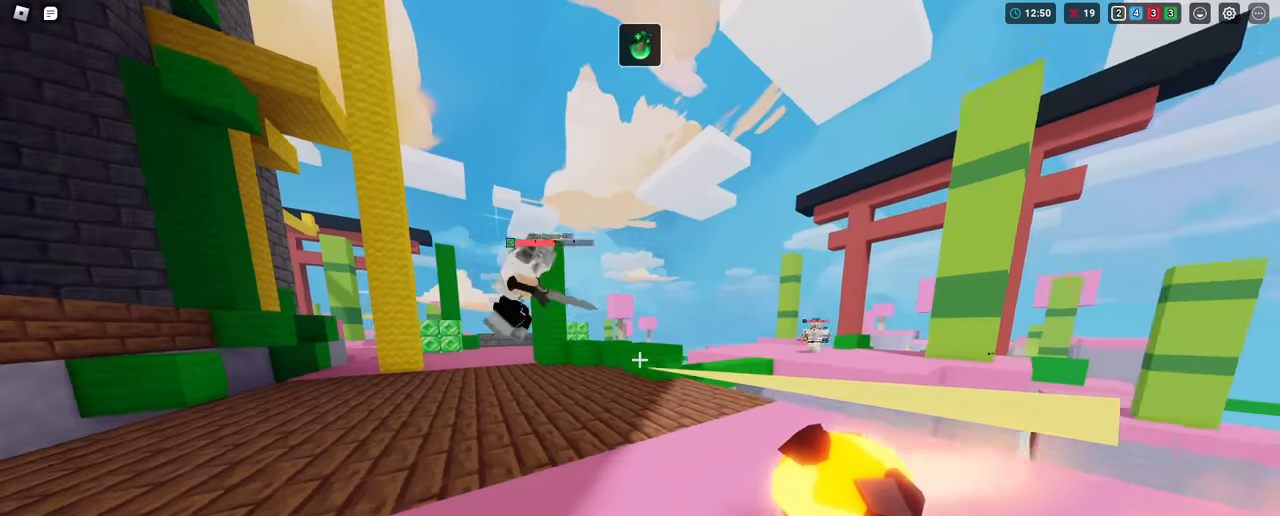
{"keys": ["1", "shift", "w"], "mouse": [], "mouse_move": "still", "events": [[133, "space", "down"], [133, "w", "down"], [166, "a", "up"], [216, "space", "up"], [367, "mouse_left", "up"], [500, "1", "down"]]}
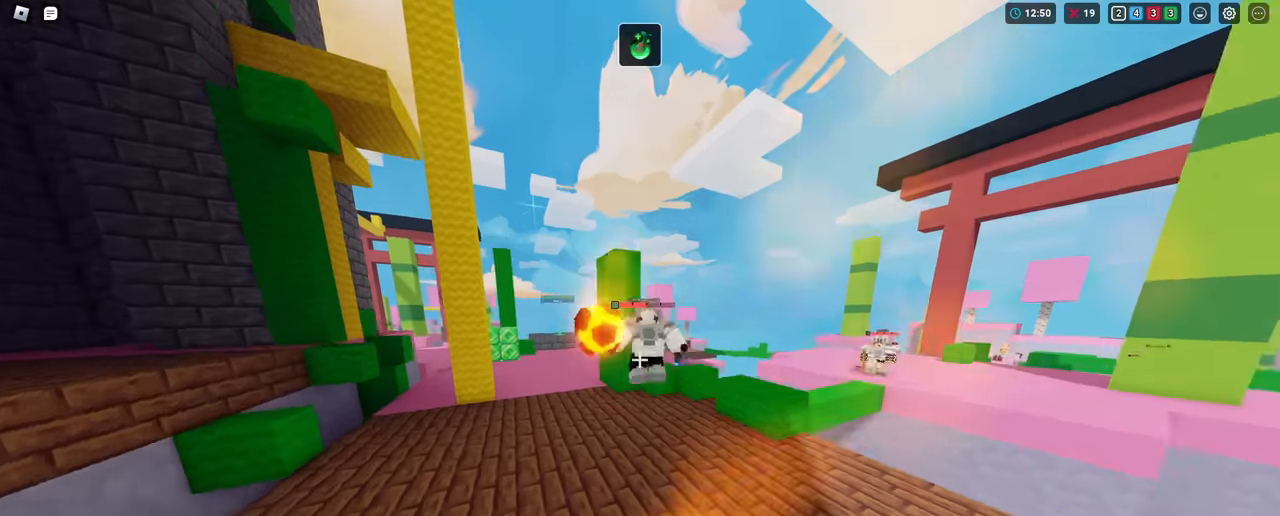
{"keys": ["a", "shift", "w"], "mouse": [], "mouse_move": "still", "events": [[150, "1", "up"], [334, "a", "down"]]}
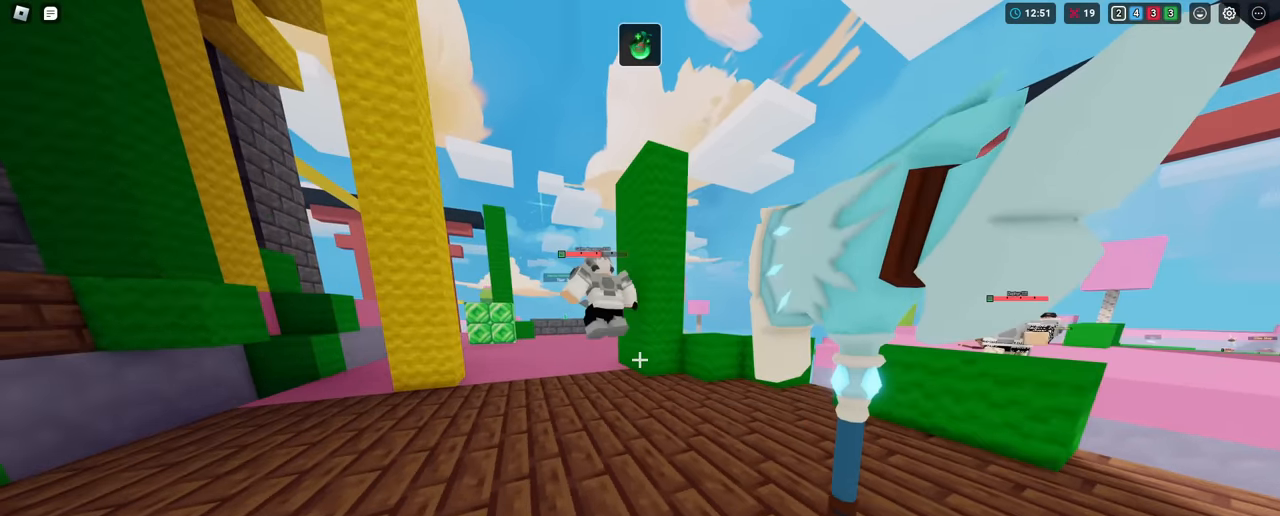
{"keys": ["shift", "w"], "mouse": [], "mouse_move": "still", "events": [[250, "a", "up"], [350, "mouse_left", "down"], [450, "mouse_left", "up"]]}
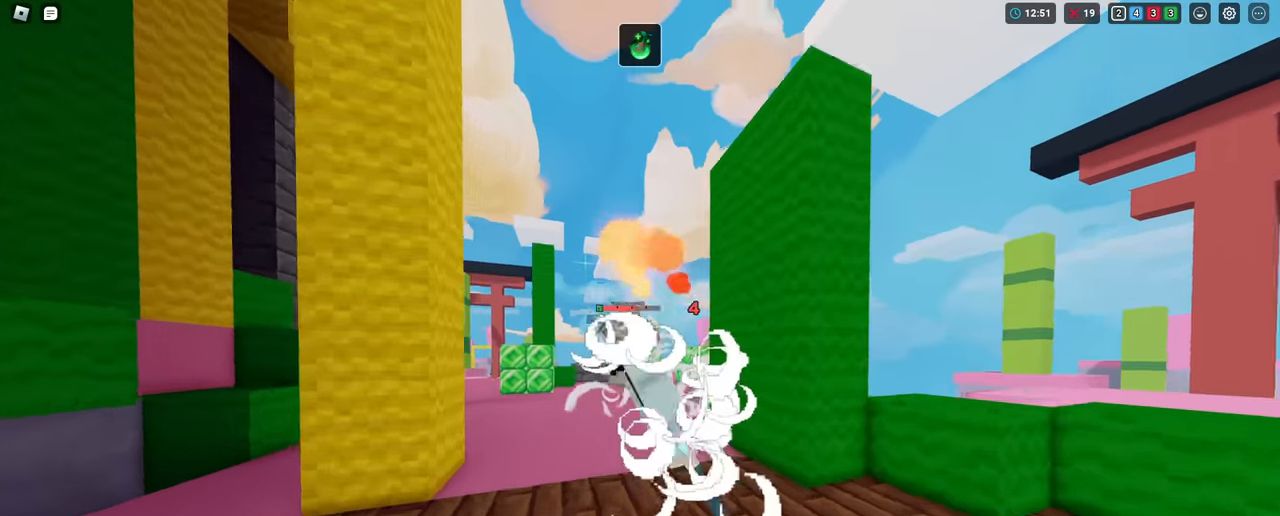
{"keys": ["shift", "w"], "mouse": ["left"], "mouse_move": "still", "events": [[33, "mouse_left", "down"], [84, "mouse_left", "up"], [167, "mouse_left", "down"], [267, "mouse_left", "up"], [317, "mouse_left", "down"], [367, "mouse_left", "up"], [451, "mouse_left", "down"]]}
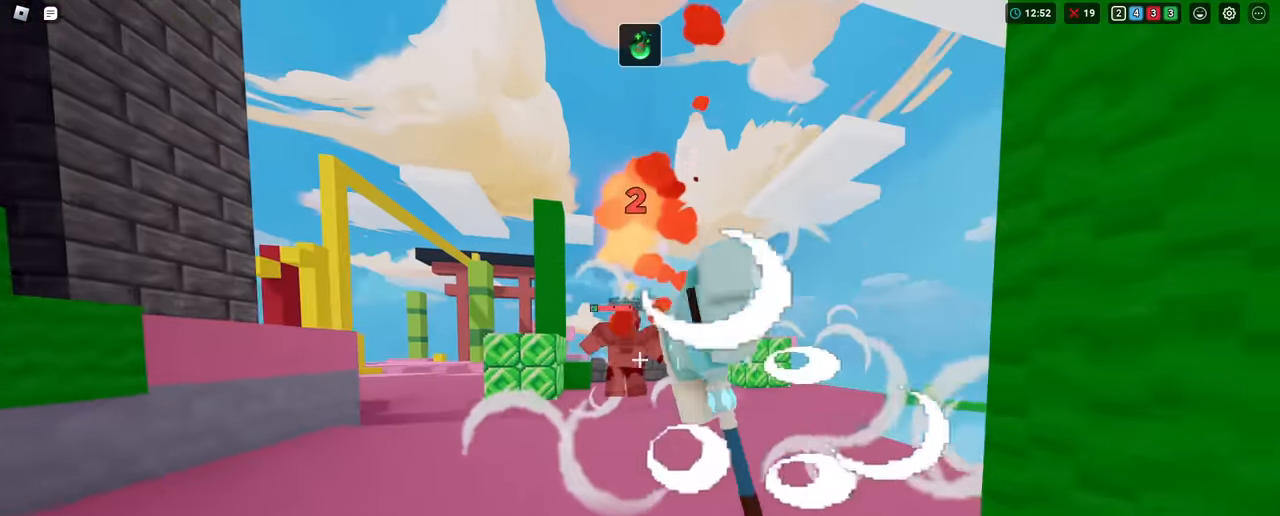
{"keys": ["d", "shift", "w"], "mouse": ["wheel"], "mouse_move": "still", "events": [[50, "mouse_left", "up"], [100, "mouse_left", "down"], [200, "mouse_left", "up"], [250, "d", "down"], [250, "mouse_left", "down"], [333, "mouse_left", "up"], [417, "mouse_wheel", "down"]]}
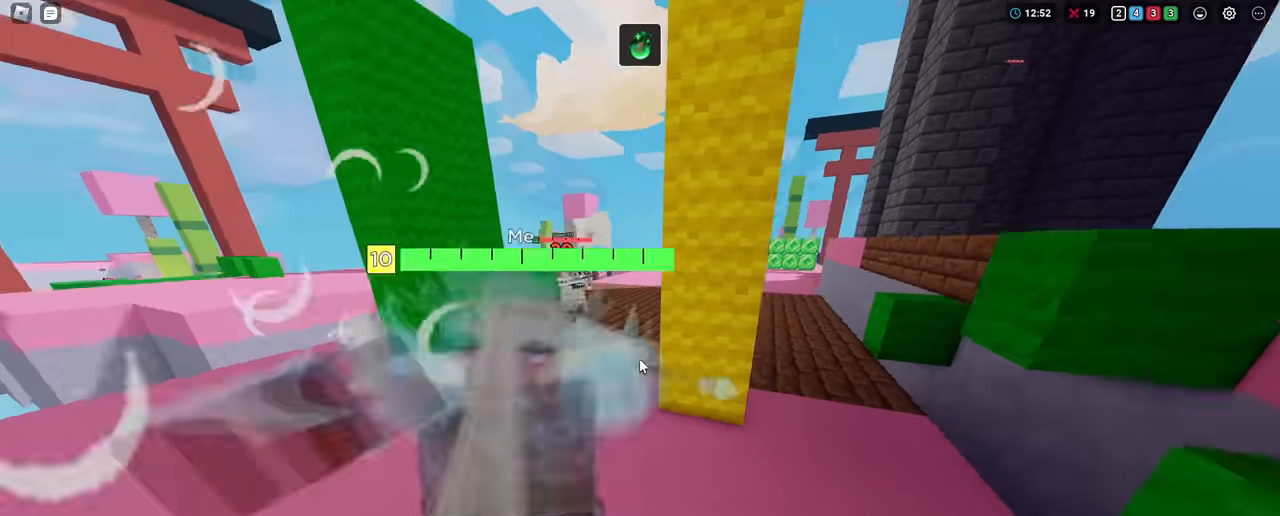
{"keys": ["shift", "w"], "mouse": ["left", "right"], "mouse_move": "still", "events": [[17, "d", "up"], [67, "mouse_wheel", "up"], [167, "mouse_right", "down"], [301, "mouse_left", "down"], [401, "mouse_left", "up"], [434, "mouse_left", "down"]]}
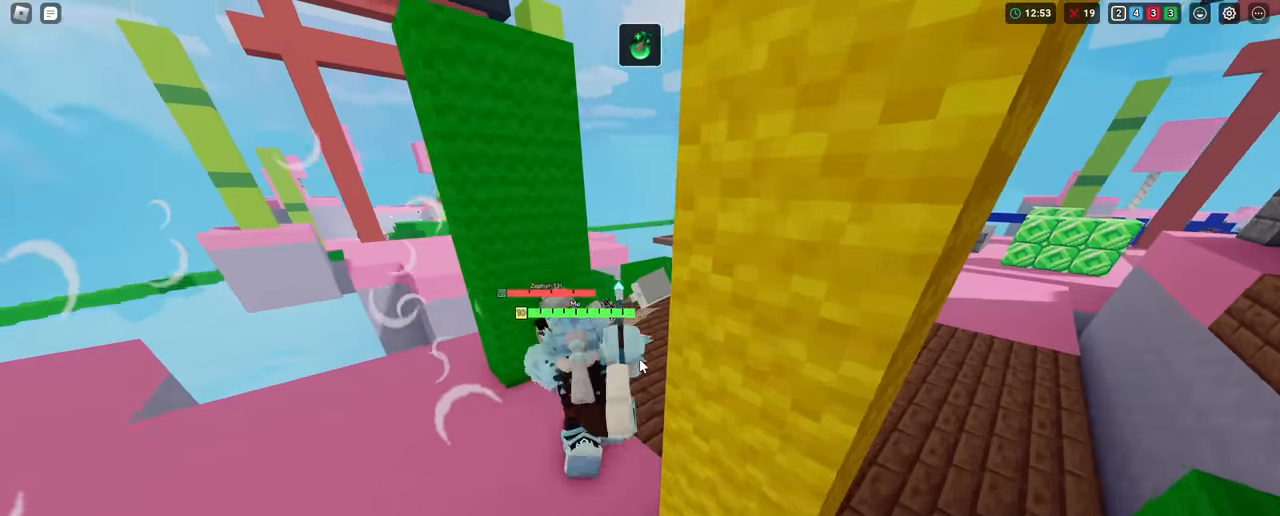
{"keys": ["shift", "w"], "mouse": ["right"], "mouse_move": "still", "events": [[33, "mouse_left", "up"], [83, "mouse_left", "down"], [83, "w", "up"], [133, "mouse_left", "up"], [217, "mouse_left", "down"], [267, "mouse_left", "up"], [317, "mouse_left", "down"], [417, "mouse_left", "up"], [450, "mouse_left", "down"], [450, "w", "down"], [500, "mouse_left", "up"]]}
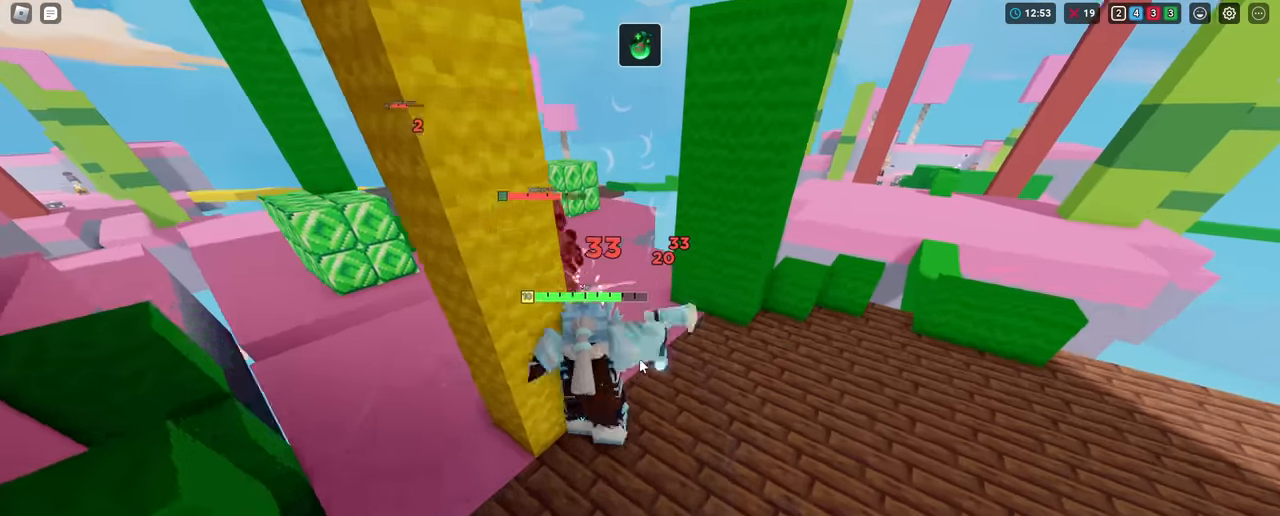
{"keys": ["shift", "w"], "mouse": ["right"], "mouse_move": "still", "events": [[100, "mouse_left", "down"], [151, "mouse_left", "up"], [184, "mouse_left", "down"], [284, "mouse_left", "up"], [334, "mouse_left", "down"], [434, "mouse_left", "up"]]}
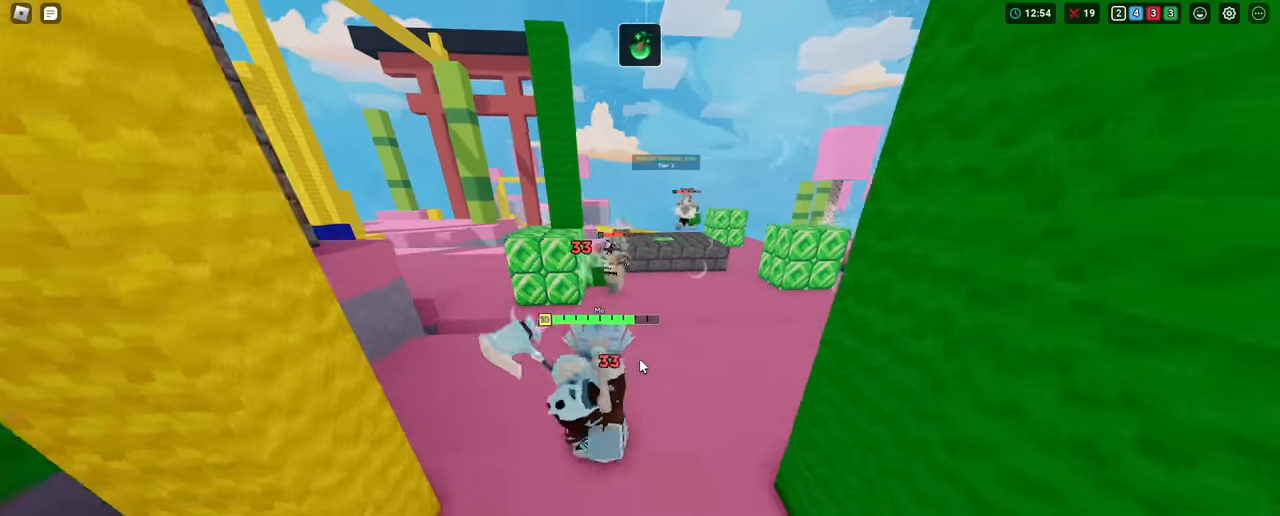
{"keys": ["shift", "w"], "mouse": ["left", "right"], "mouse_move": "still", "events": [[17, "mouse_left", "down"], [67, "mouse_left", "up"], [117, "mouse_left", "down"], [217, "mouse_left", "up"], [267, "mouse_left", "down"], [317, "mouse_left", "up"], [484, "mouse_left", "down"]]}
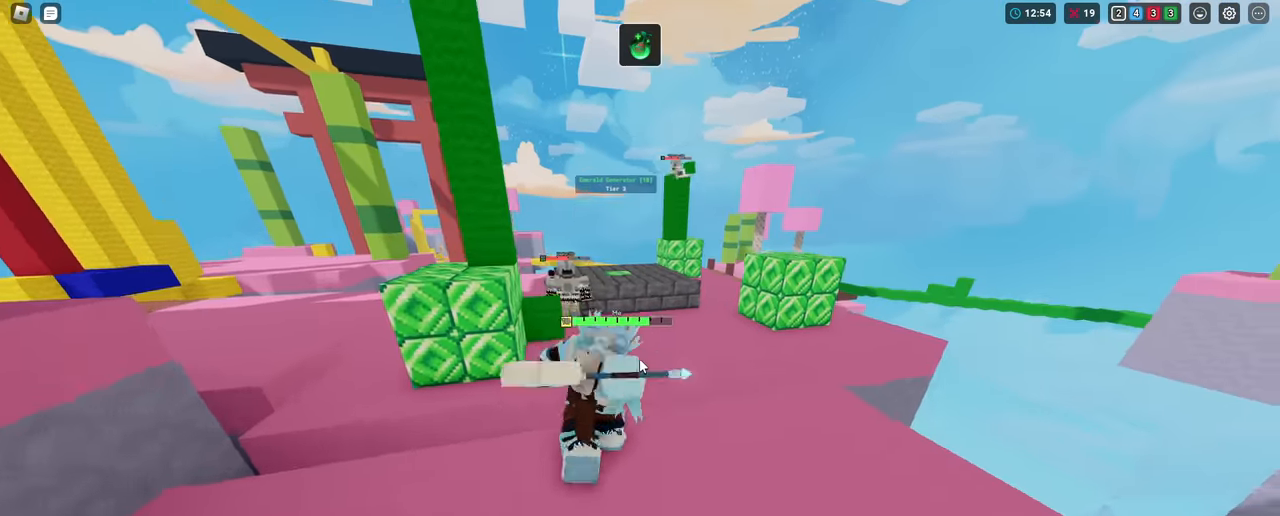
{"keys": ["shift", "w"], "mouse": ["left", "right"], "mouse_move": "still", "events": [[34, "mouse_left", "up"], [84, "space", "down"], [134, "mouse_left", "down"], [167, "mouse_left", "up"], [217, "mouse_left", "down"], [217, "space", "up"], [317, "mouse_left", "up"], [367, "mouse_left", "down"], [417, "mouse_left", "up"], [501, "mouse_left", "down"]]}
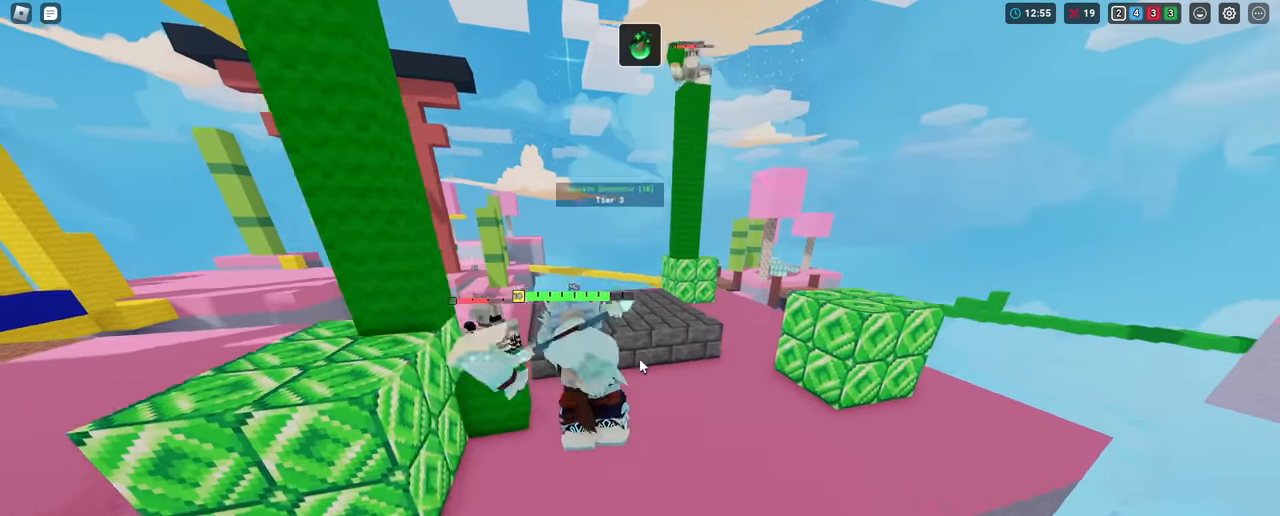
{"keys": ["shift", "w"], "mouse": ["right"], "mouse_move": "still", "events": [[50, "mouse_left", "up"], [100, "mouse_left", "down"], [200, "mouse_left", "up"], [233, "mouse_left", "down"], [334, "mouse_left", "up"], [434, "mouse_left", "down"], [484, "mouse_left", "up"]]}
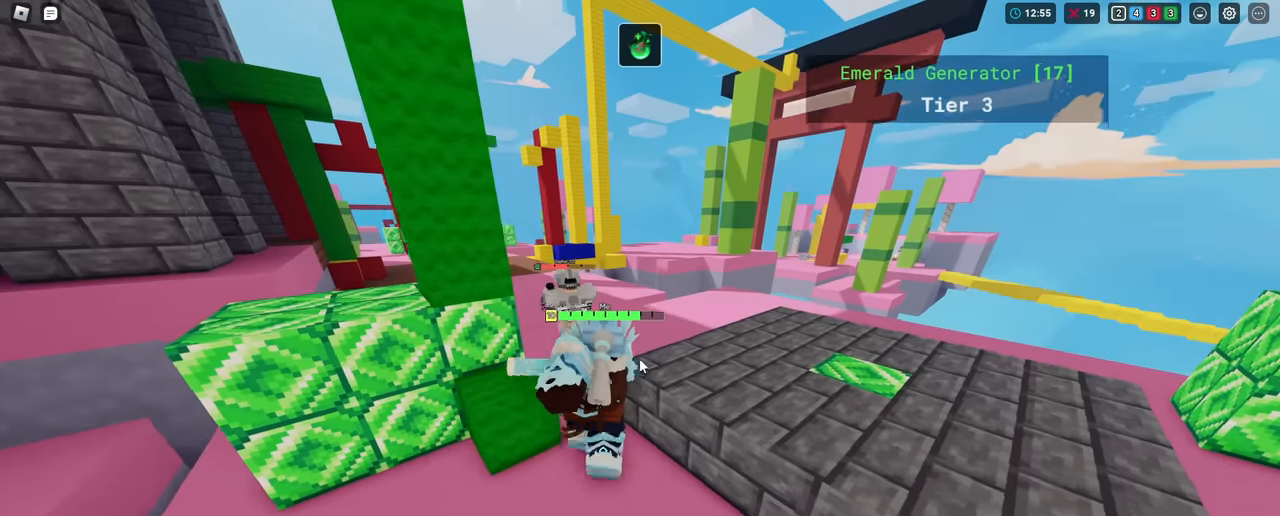
{"keys": ["shift", "w"], "mouse": ["right"], "mouse_move": "still", "events": [[33, "mouse_left", "down"], [133, "mouse_left", "up"], [183, "mouse_left", "down"], [317, "mouse_left", "up"], [417, "mouse_left", "down"], [467, "mouse_left", "up"]]}
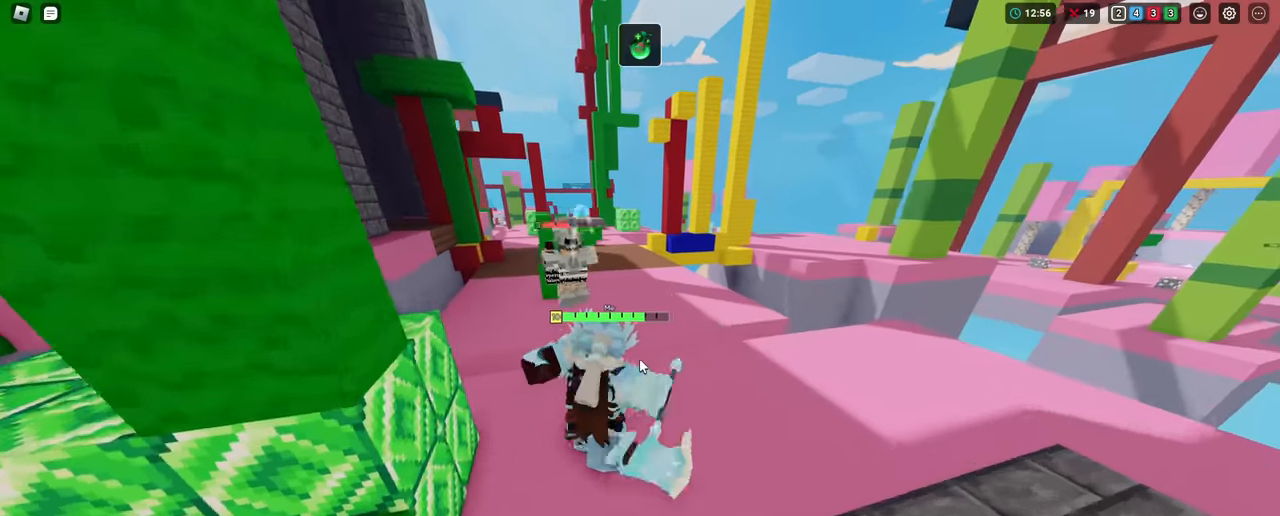
{"keys": ["shift", "space", "w"], "mouse": ["right"], "mouse_move": "still", "events": [[50, "mouse_left", "down"], [100, "mouse_left", "up"], [150, "mouse_left", "down"], [234, "mouse_left", "up"], [284, "mouse_left", "down"], [334, "mouse_left", "up"], [384, "mouse_left", "down"], [384, "space", "down"], [467, "mouse_left", "up"]]}
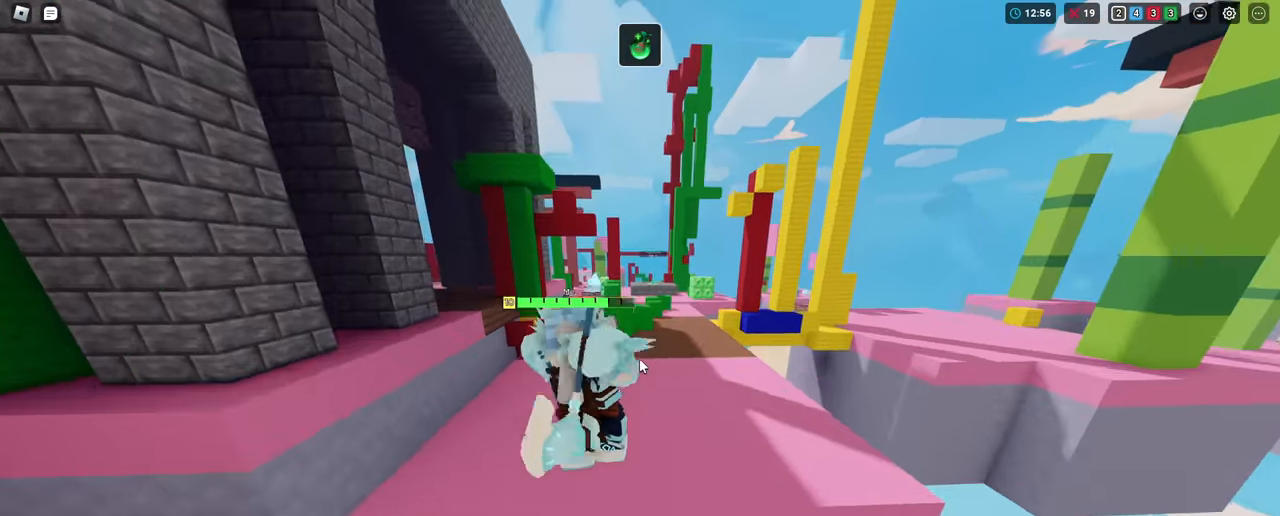
{"keys": ["shift", "space", "w"], "mouse": ["left", "right"], "mouse_move": "still", "events": [[16, "mouse_left", "down"], [66, "space", "up"], [116, "mouse_left", "up"], [167, "mouse_left", "down"], [267, "mouse_left", "up"], [350, "mouse_left", "down"], [400, "mouse_left", "up"], [433, "mouse_left", "down"], [433, "space", "down"]]}
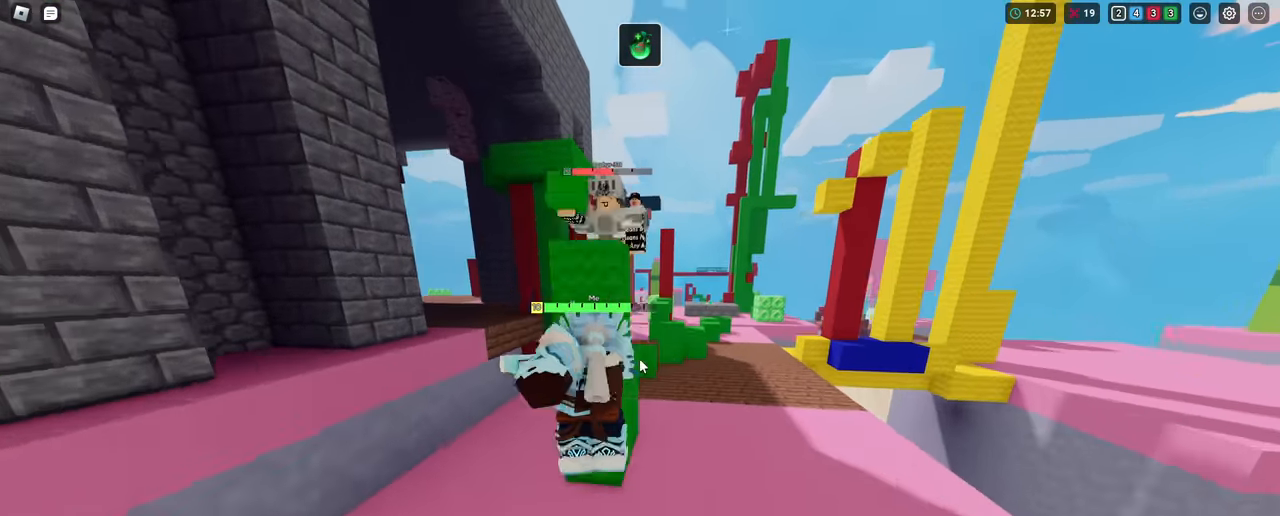
{"keys": ["d", "shift", "w"], "mouse": ["right"], "mouse_move": "still", "events": [[34, "mouse_left", "up"], [167, "mouse_left", "down"], [267, "mouse_left", "up"], [317, "mouse_left", "down"], [351, "mouse_left", "up"], [401, "d", "down"], [401, "mouse_left", "down"], [451, "space", "up"], [501, "mouse_left", "up"]]}
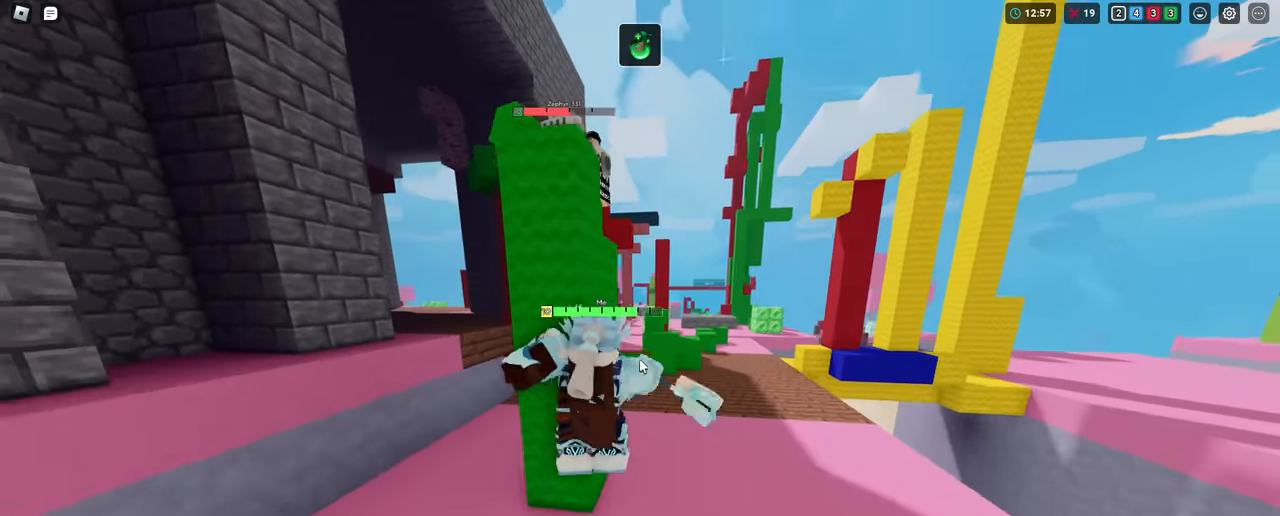
{"keys": ["shift"], "mouse": [], "mouse_move": "still", "events": [[50, "mouse_left", "down"], [83, "mouse_left", "up"], [133, "mouse_right", "up"], [233, "d", "up"], [317, "mouse_wheel", "down"], [317, "w", "up"], [467, "mouse_wheel", "up"]]}
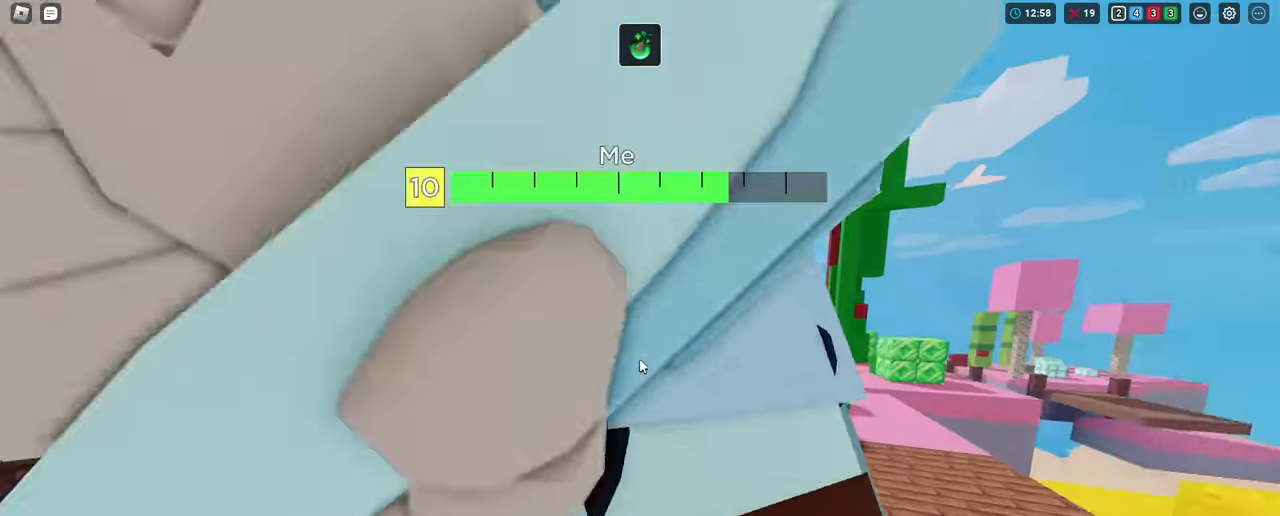
{"keys": ["shift"], "mouse": [], "mouse_move": "still", "events": [[117, "mouse_wheel", "down"], [200, "mouse_wheel", "up"]]}
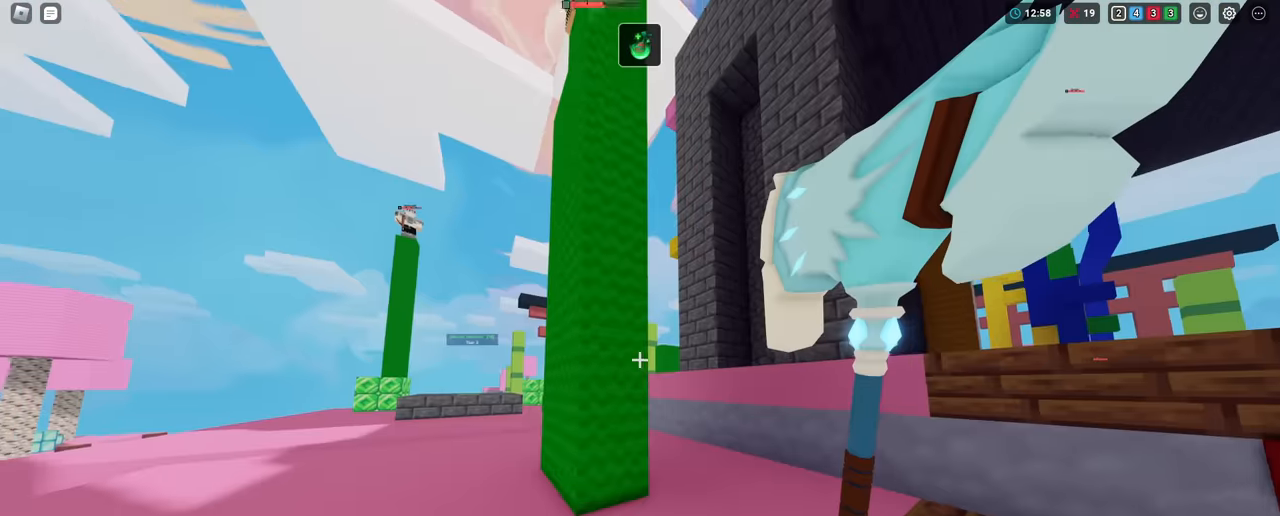
{"keys": ["shift", "w"], "mouse": [], "mouse_move": "still", "events": [[116, "w", "down"], [267, "3", "down"], [350, "space", "down"], [417, "3", "up"], [500, "space", "up"]]}
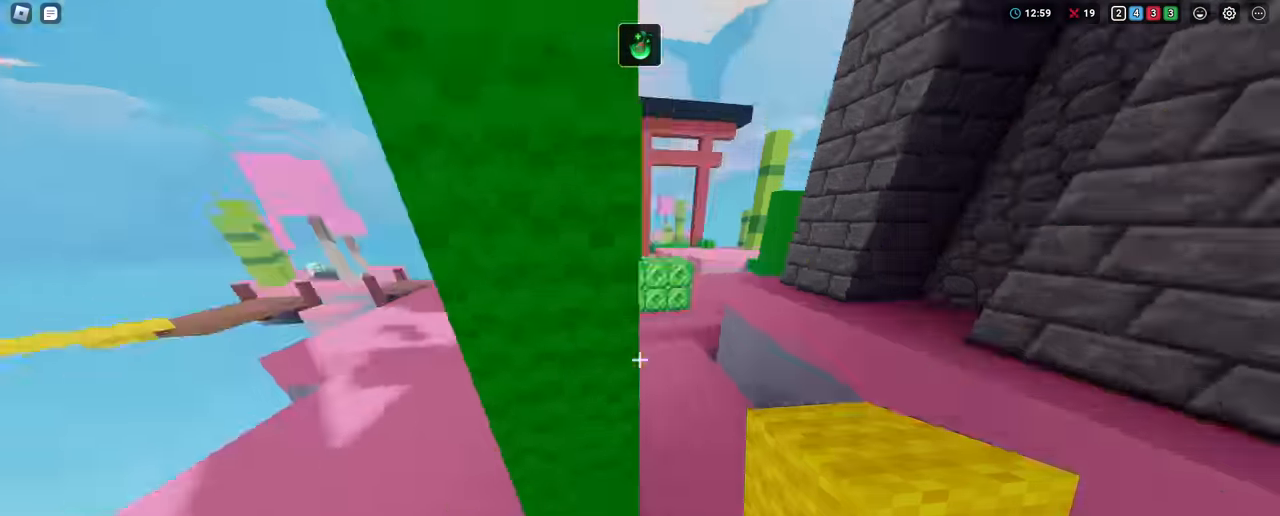
{"keys": ["shift"], "mouse": ["left"], "mouse_move": "still", "events": [[100, "mouse_left", "down"], [100, "w", "up"], [150, "mouse_left", "up"], [200, "mouse_left", "down"], [300, "mouse_left", "up"], [334, "mouse_left", "down"], [384, "mouse_left", "up"], [485, "mouse_left", "down"]]}
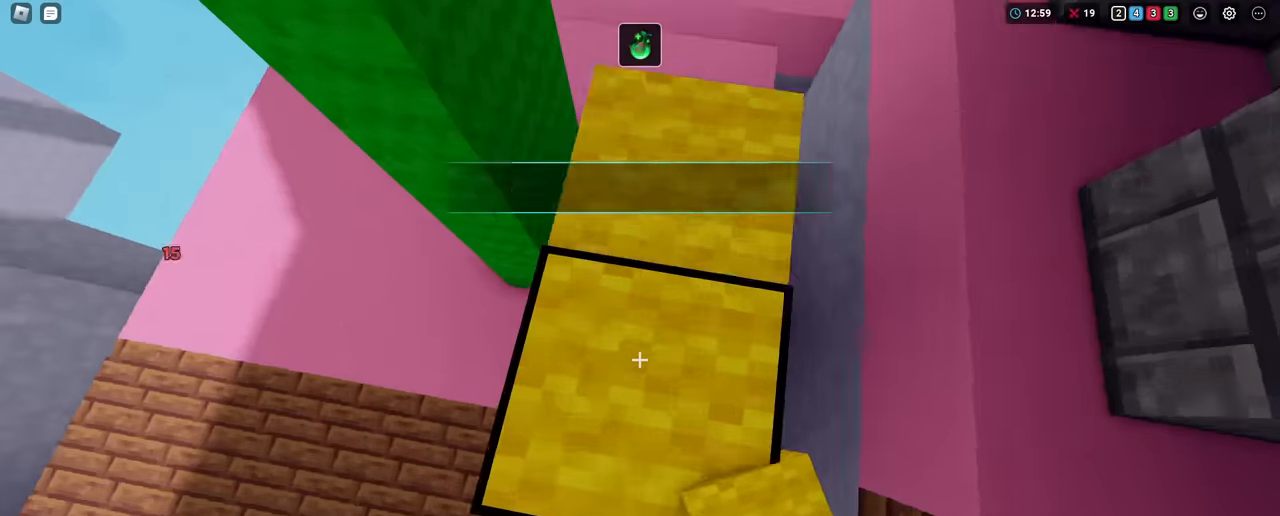
{"keys": ["shift", "space"], "mouse": ["left"], "mouse_move": "still", "events": [[34, "mouse_left", "up"], [117, "mouse_left", "down"], [167, "mouse_left", "up"], [217, "mouse_left", "down"], [267, "mouse_left", "up"], [351, "mouse_left", "down"], [451, "mouse_left", "up"], [501, "mouse_left", "down"], [501, "space", "down"]]}
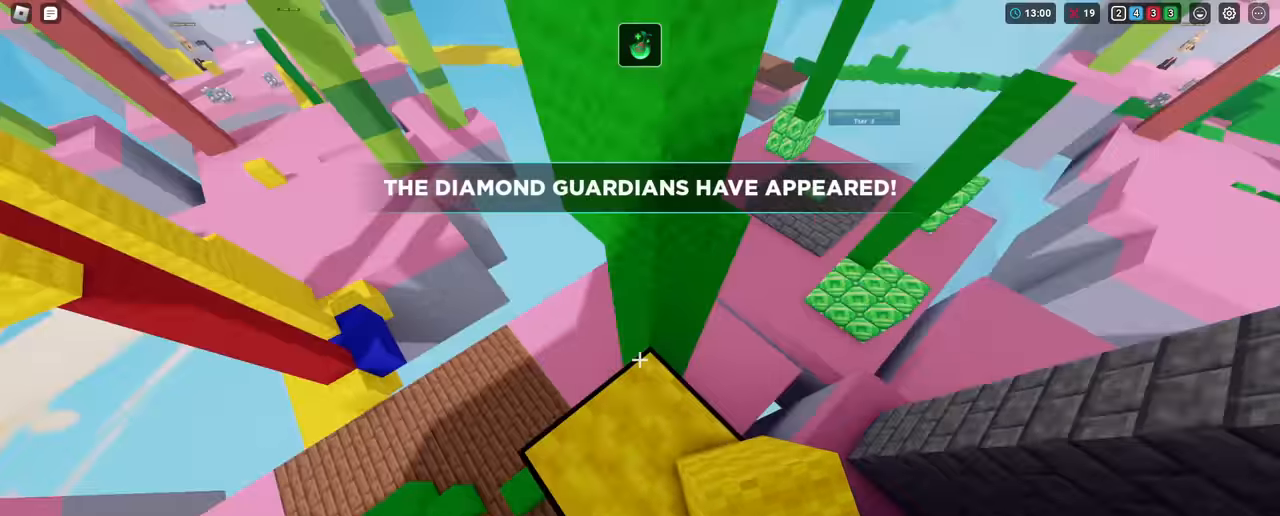
{"keys": ["shift", "space", "w"], "mouse": [], "mouse_move": "still", "events": [[50, "1", "down"], [50, "mouse_left", "up"], [100, "mouse_left", "down"], [150, "1", "up"], [150, "mouse_left", "up"], [233, "mouse_left", "down"], [233, "w", "down"], [284, "mouse_left", "up"], [367, "mouse_left", "down"], [467, "mouse_left", "up"]]}
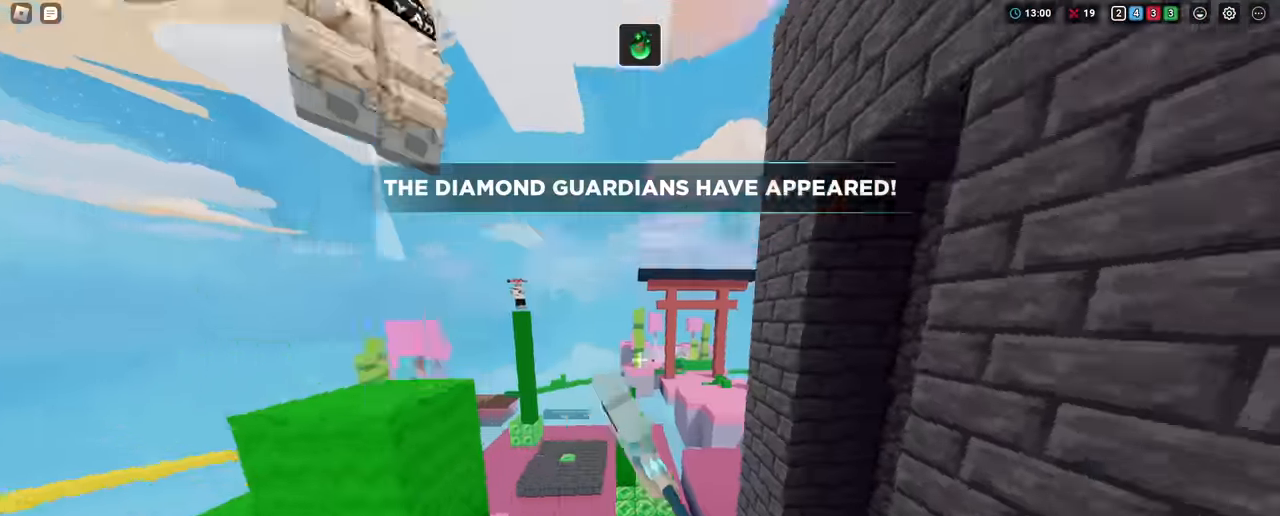
{"keys": ["shift", "space", "w"], "mouse": ["left"], "mouse_move": "still", "events": [[17, "mouse_left", "down"], [17, "w", "up"], [101, "mouse_left", "up"], [151, "mouse_left", "down"], [201, "w", "down"], [251, "mouse_left", "up"], [301, "mouse_left", "down"], [384, "mouse_left", "up"], [434, "mouse_left", "down"]]}
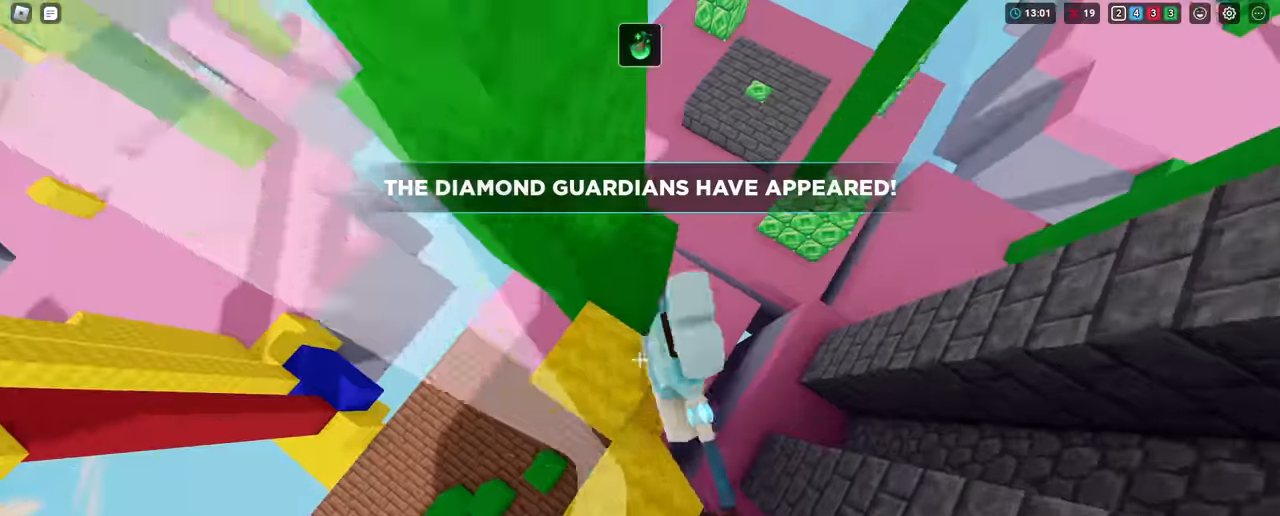
{"keys": ["shift"], "mouse": [], "mouse_move": "still", "events": [[67, "mouse_left", "up"], [117, "mouse_left", "down"], [217, "mouse_left", "up"], [267, "mouse_left", "down"], [267, "w", "up"], [317, "space", "up"], [367, "mouse_left", "up"], [367, "space", "down"], [417, "mouse_left", "down"], [450, "space", "up"], [500, "mouse_left", "up"]]}
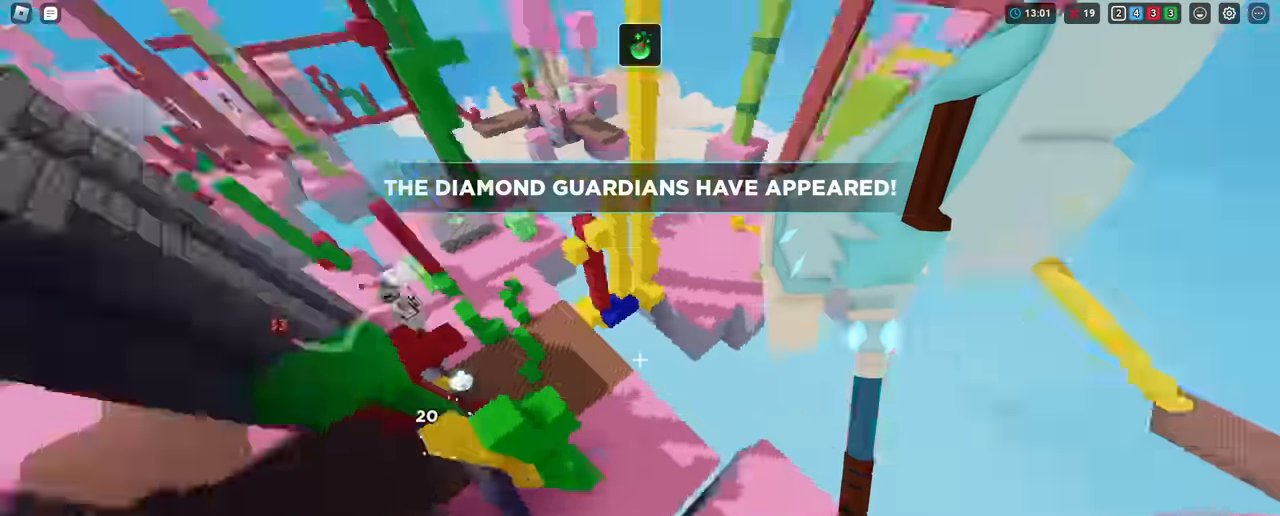
{"keys": ["3", "a", "shift", "w"], "mouse": [], "mouse_move": "still", "events": [[151, "a", "down"], [151, "w", "down"], [418, "3", "down"]]}
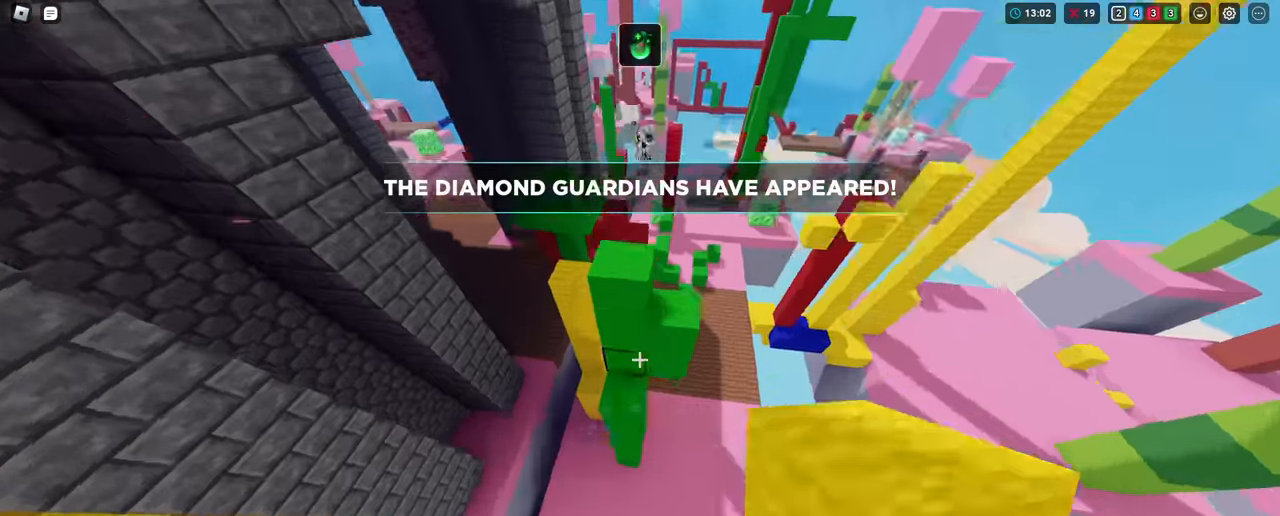
{"keys": ["shift", "w"], "mouse": ["left"], "mouse_move": "still", "events": [[50, "3", "up"], [100, "a", "up"], [150, "mouse_left", "down"], [200, "mouse_left", "up"], [250, "mouse_left", "down"], [300, "mouse_left", "up"], [334, "mouse_left", "down"], [434, "mouse_left", "up"], [484, "mouse_left", "down"]]}
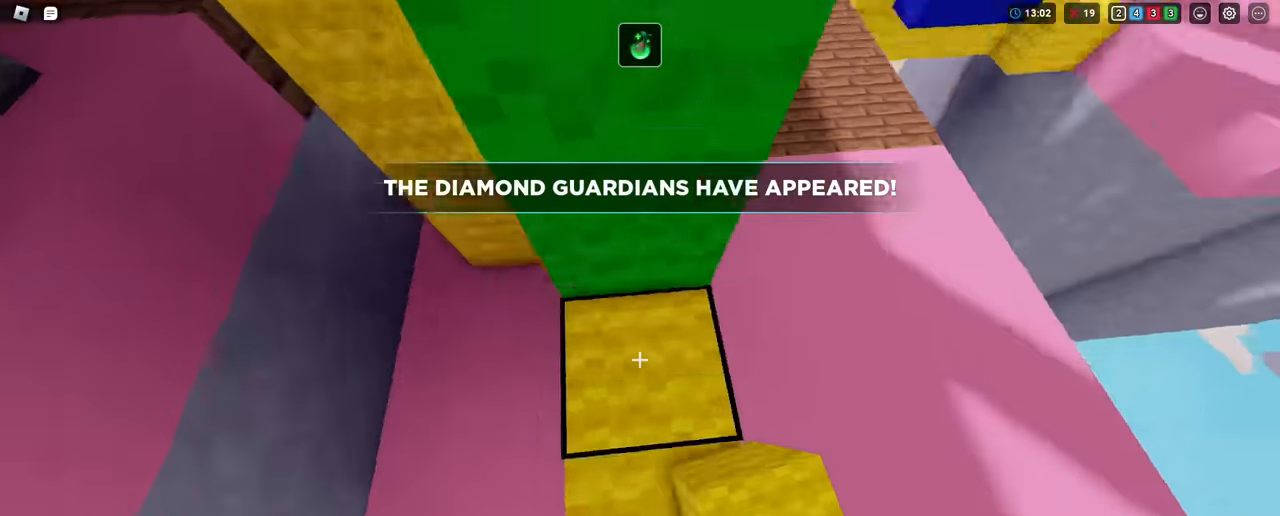
{"keys": ["shift", "w"], "mouse": [], "mouse_move": "still", "events": [[84, "mouse_left", "up"], [84, "space", "down"], [267, "space", "up"]]}